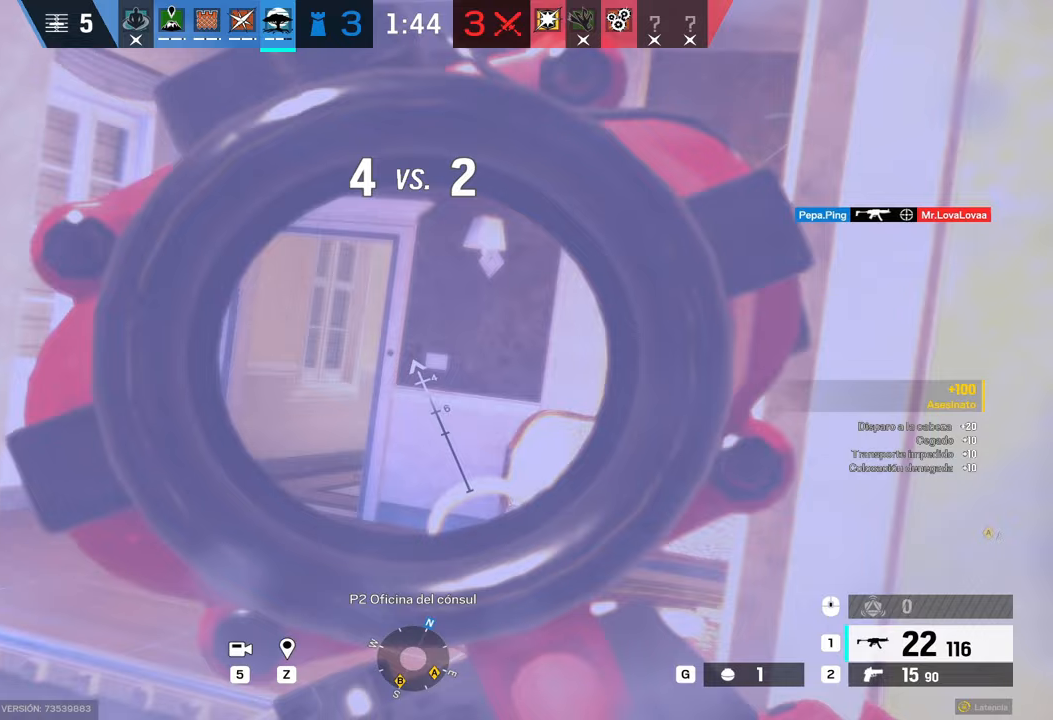
Gameplay with keyboard and mouse; each line is a JSON object with the keys and mouse buttons held at the frame after it. "events" lists presses ("down") and releases ("up") of "1", "2", "3", "4", "5", "a", "alt", "b", "c", "ctrl", "d", "e", "f", "g", "q", "r", "s", "shift", "space", "t", "tab", "tilde", "v", "w", "x", "z", "mouse_left", "mouse_wheel", "mouse_right", "mouse_mb4" and "mouse_mb5" between this image and that frame as [ms after this image, input, new state], when the widget could be followed in between. "mouse_left", "mouse_wheel", "mouse_right", "mouse_mb4", "mouse_mb5" = the "left", "wheel", "right", "mb4", "mb5" buttons of the "mouse" list. No other keys are recorded. "wheel" means that the mouse wheel is clicked or scrolled. Mouse movement is not recorded.
{"keys": [], "mouse": ["right"], "events": [[150, "mouse_right", "up"], [433, "mouse_right", "down"]]}
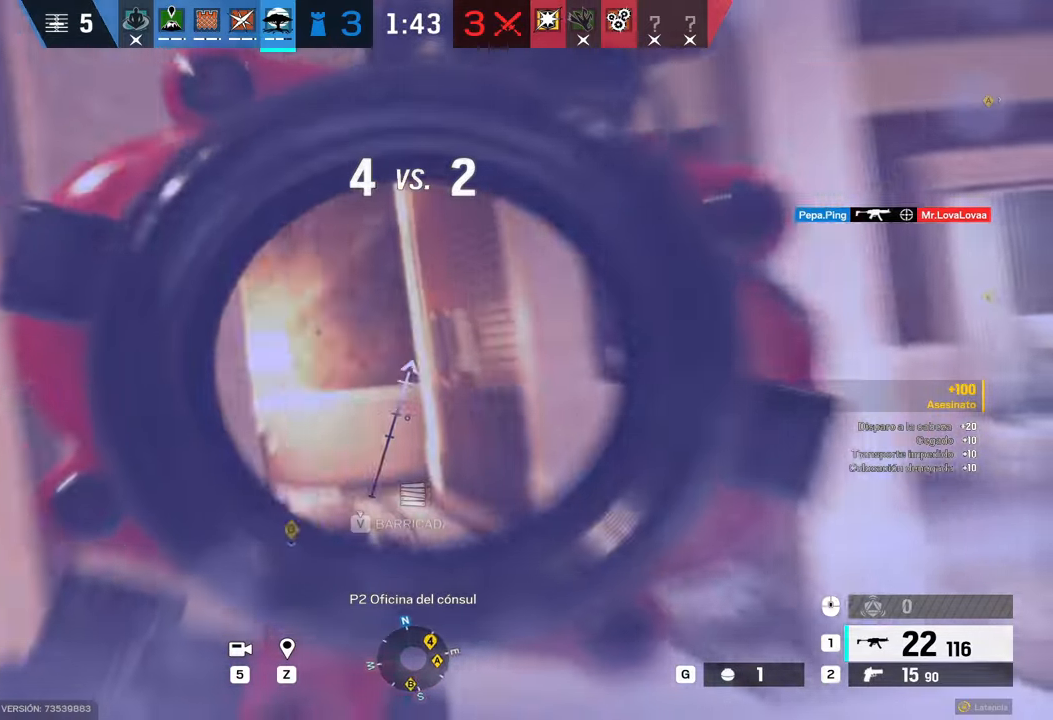
{"keys": [], "mouse": ["right"], "events": [[33, "a", "down"], [167, "mouse_right", "up"], [217, "a", "up"], [233, "mouse_right", "down"], [250, "a", "down"], [450, "a", "up"]]}
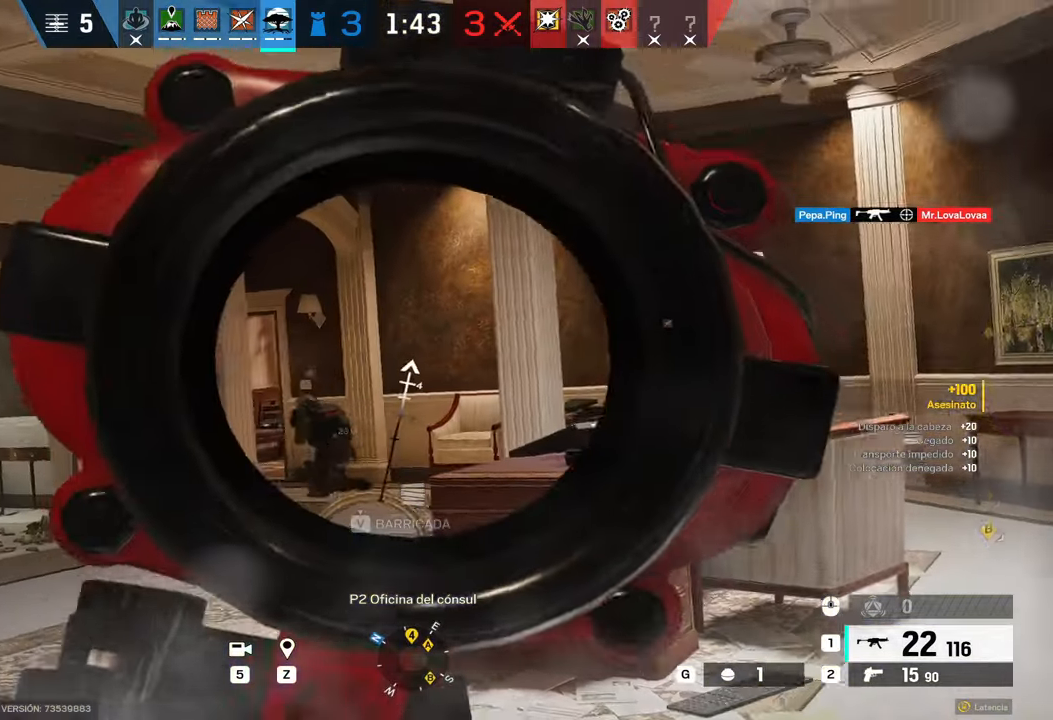
{"keys": ["alt"], "mouse": ["right"], "events": [[267, "alt", "down"]]}
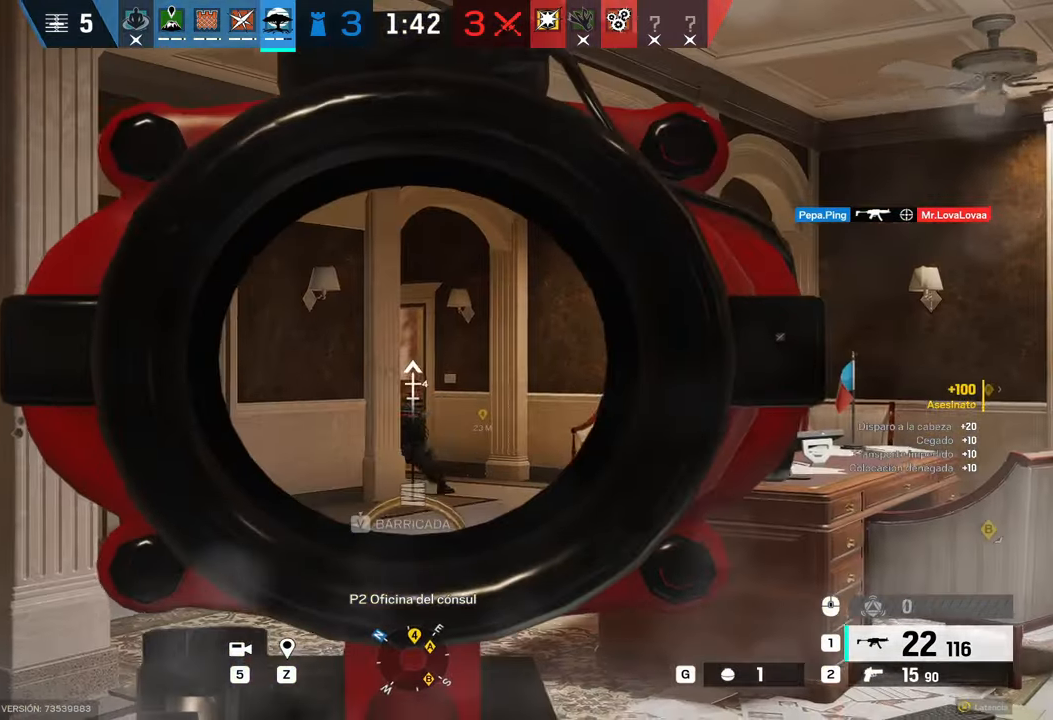
{"keys": ["a"], "mouse": [], "events": [[17, "mouse_right", "up"], [100, "q", "down"], [200, "q", "up"], [250, "d", "down"], [300, "mouse_right", "down"], [433, "a", "down"], [433, "alt", "up"], [433, "d", "up"], [433, "mouse_right", "up"]]}
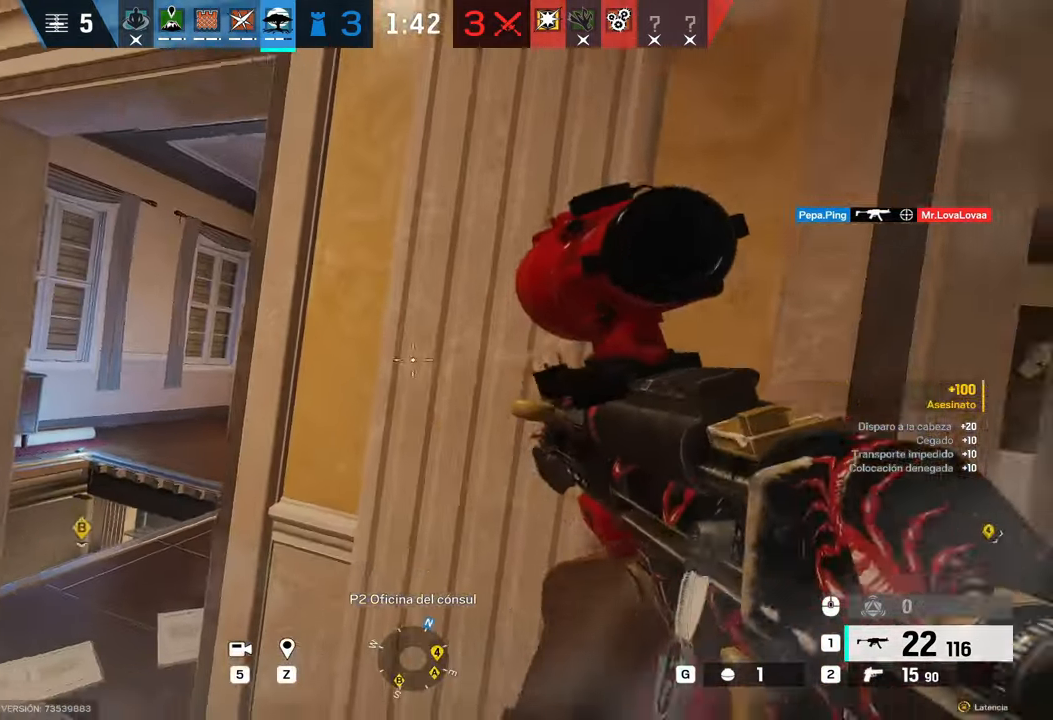
{"keys": ["a"], "mouse": ["right"], "events": [[67, "mouse_right", "down"], [183, "a", "up"], [217, "mouse_right", "up"], [350, "mouse_right", "down"], [450, "a", "down"]]}
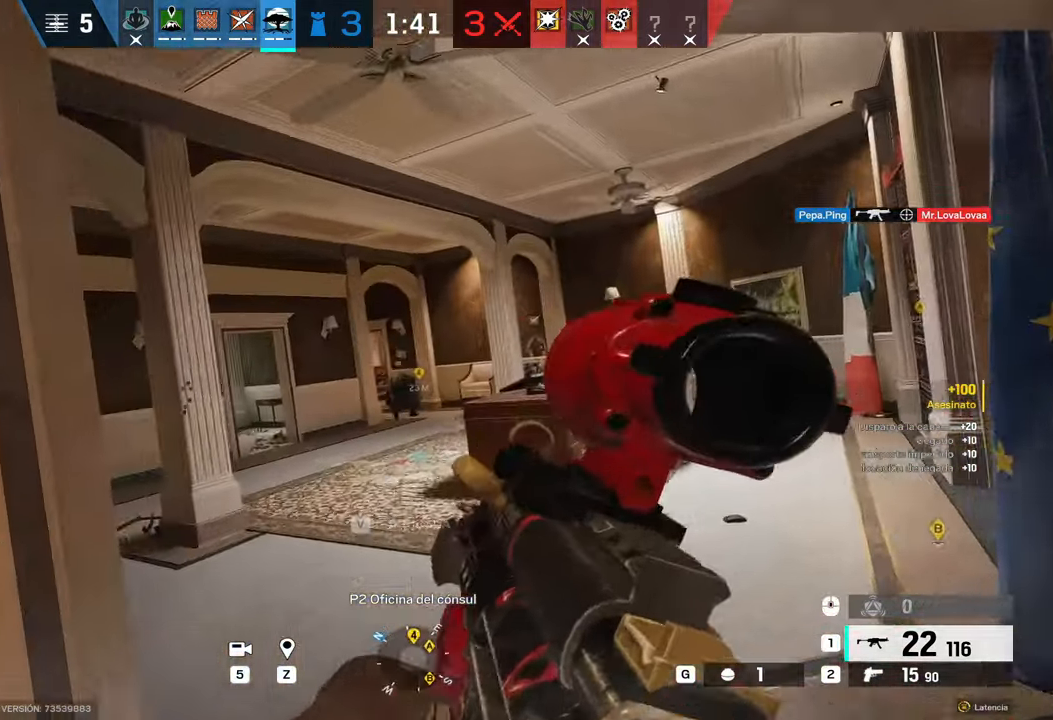
{"keys": ["alt"], "mouse": ["right"], "events": [[117, "a", "up"], [433, "alt", "down"]]}
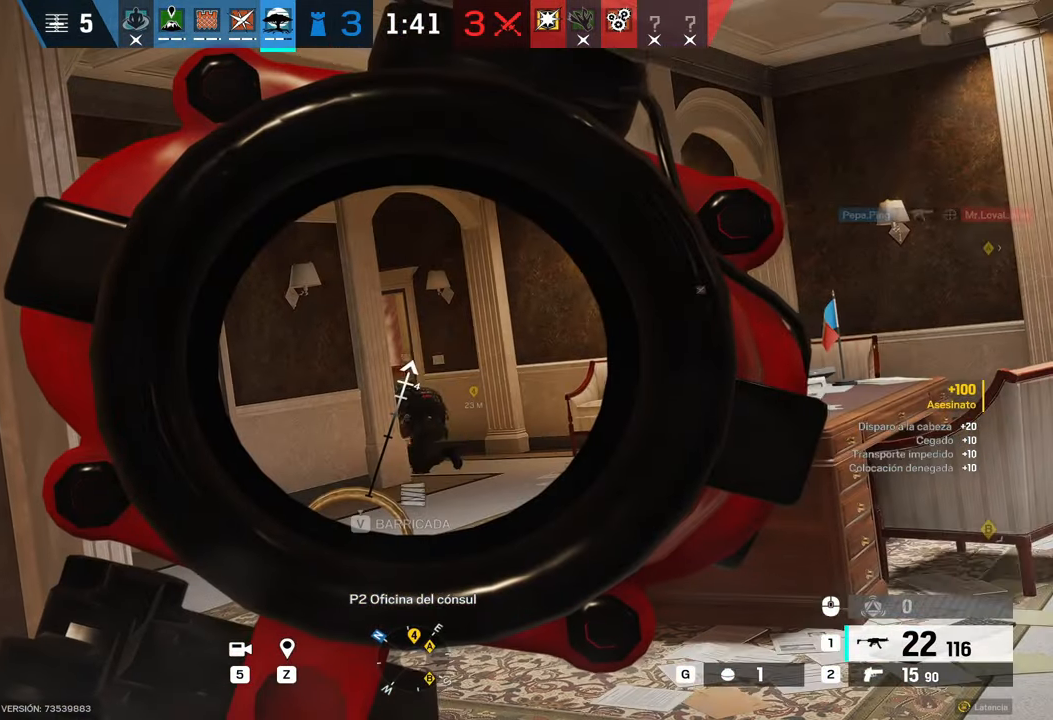
{"keys": ["alt"], "mouse": [], "events": [[333, "mouse_right", "up"]]}
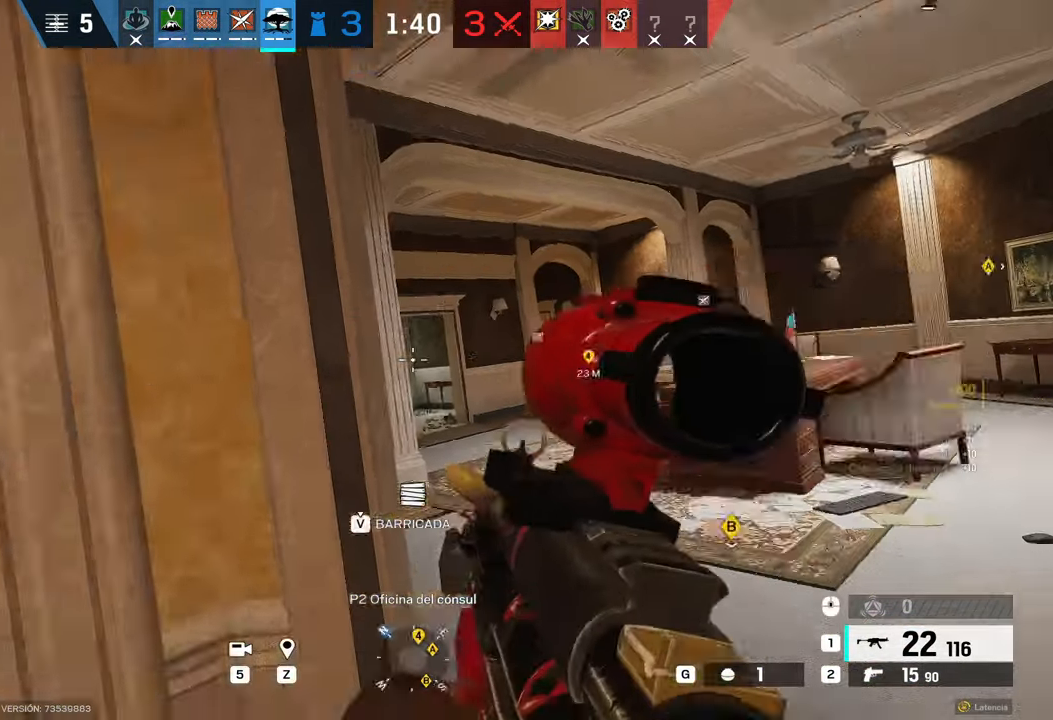
{"keys": ["a"], "mouse": [], "events": [[33, "q", "down"], [50, "alt", "up"], [133, "q", "up"], [217, "a", "down"]]}
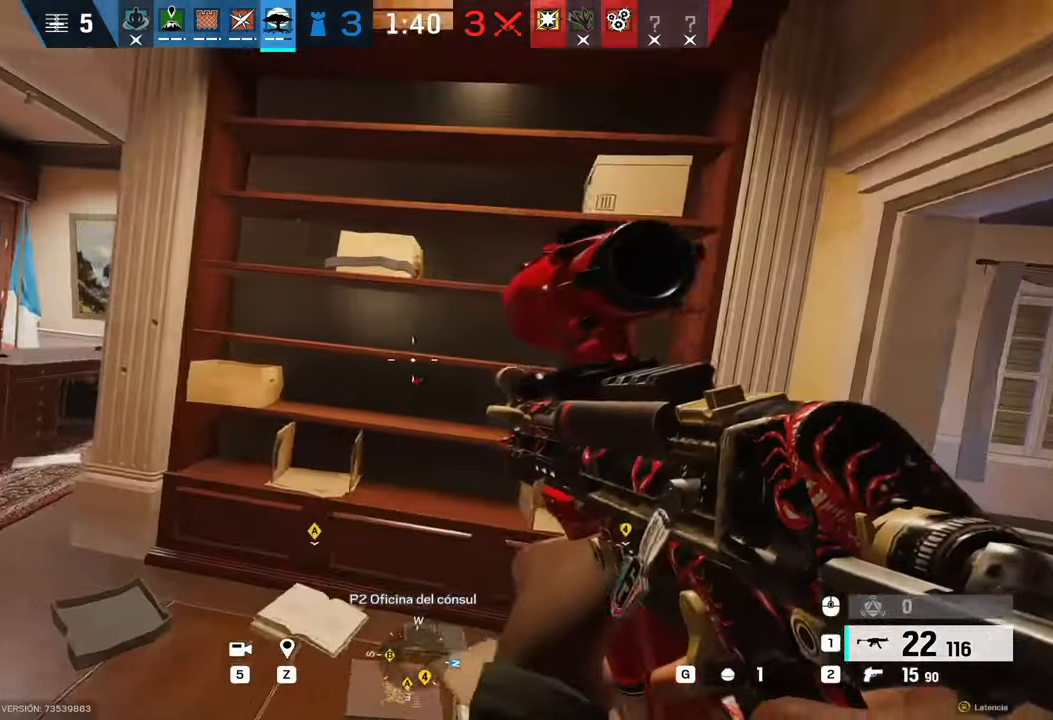
{"keys": ["a"], "mouse": [], "events": []}
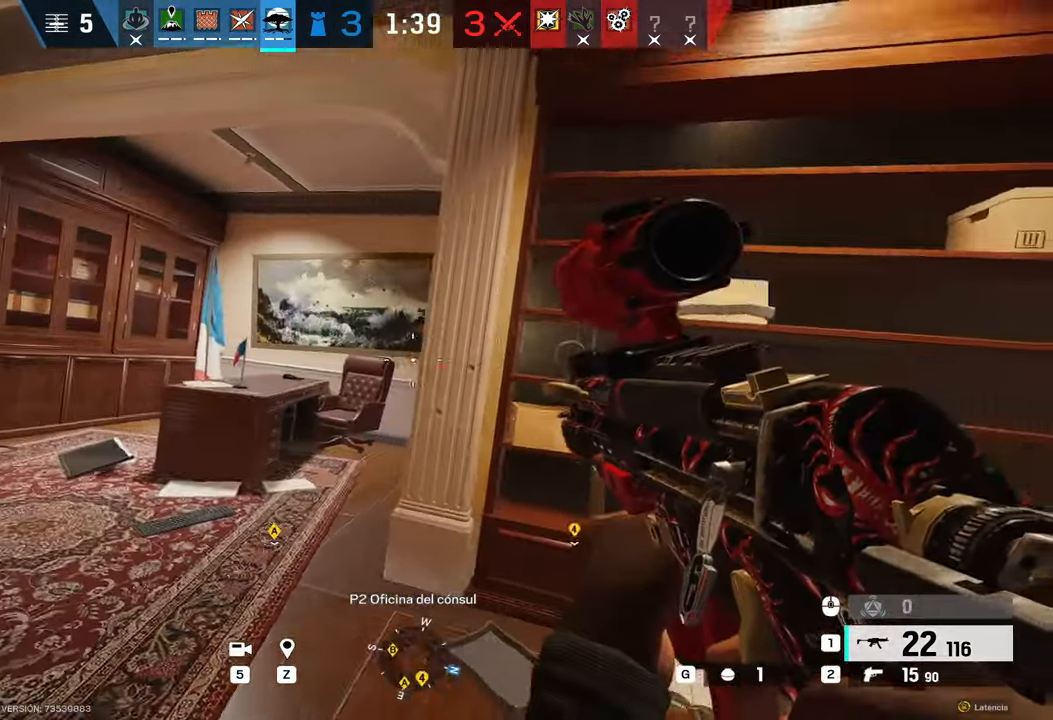
{"keys": ["a"], "mouse": [], "events": []}
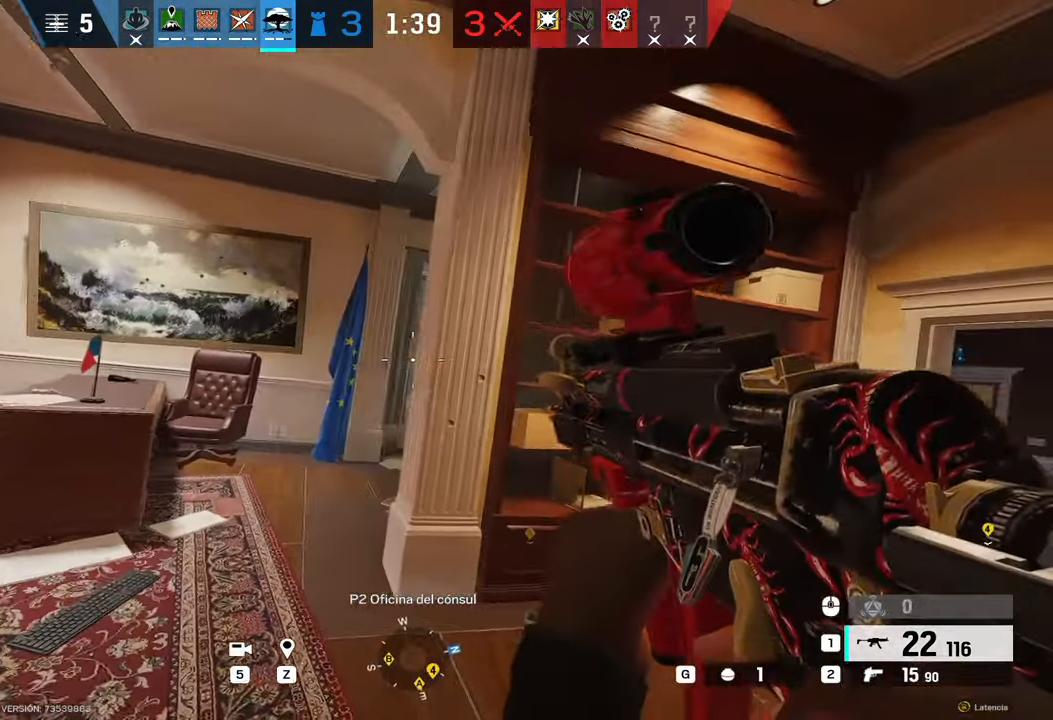
{"keys": ["a"], "mouse": ["right"], "events": [[83, "mouse_right", "down"], [350, "s", "down"], [400, "a", "up"], [500, "a", "down"], [500, "s", "up"]]}
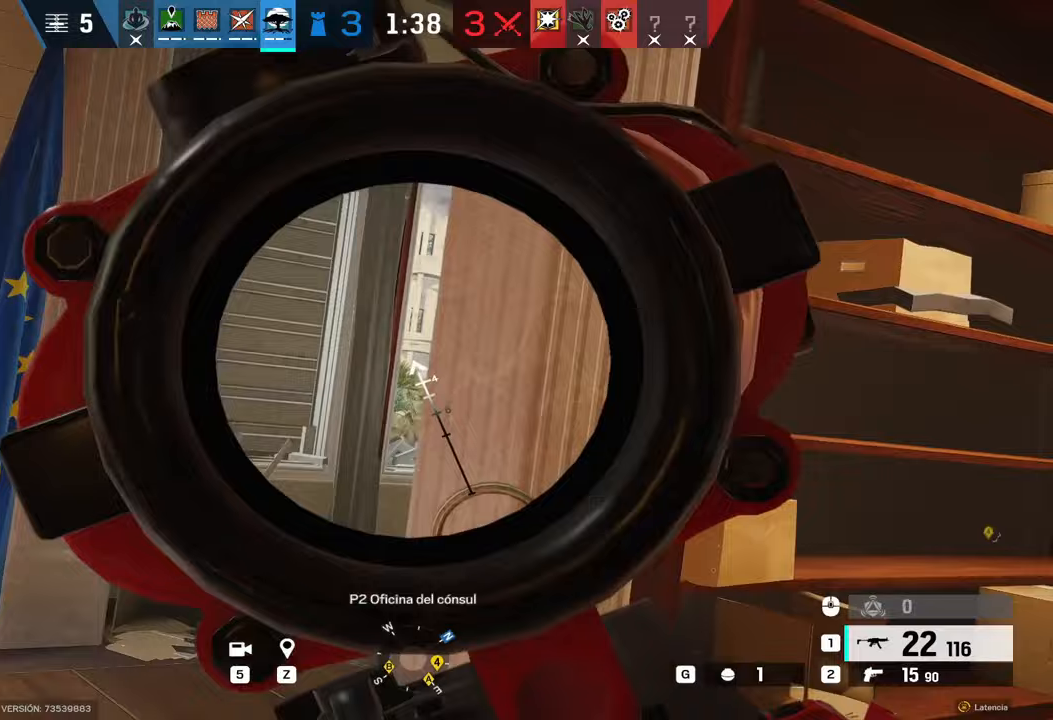
{"keys": [], "mouse": ["right"], "events": [[183, "a", "up"], [183, "d", "down"], [450, "d", "up"]]}
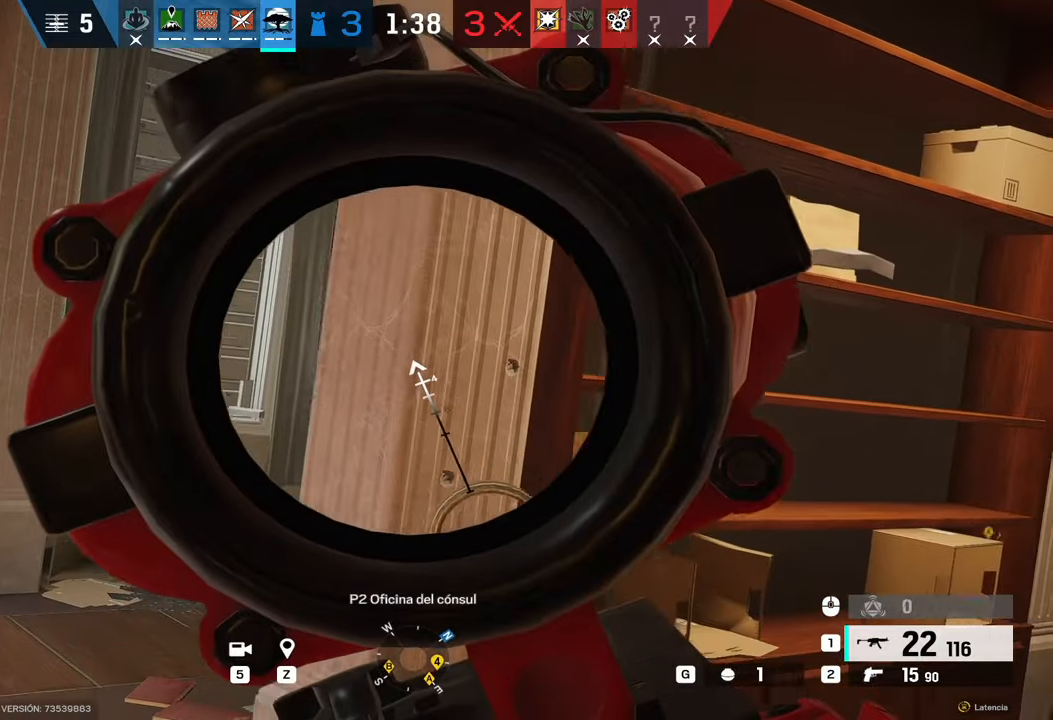
{"keys": [], "mouse": ["left", "right"], "events": [[100, "a", "down"], [250, "c", "down"], [350, "c", "up"], [350, "mouse_left", "down"], [483, "a", "up"]]}
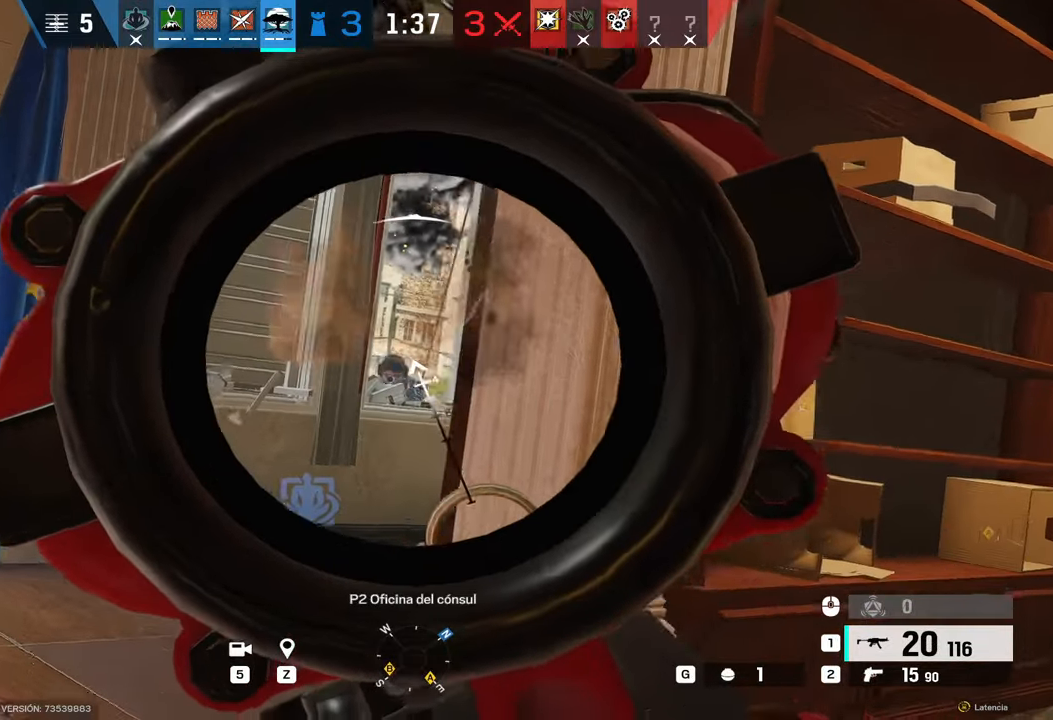
{"keys": ["d"], "mouse": [], "events": [[150, "d", "down"], [167, "e", "down"], [217, "c", "down"], [217, "q", "down"], [250, "c", "up"], [350, "e", "up"], [350, "q", "up"], [400, "mouse_left", "up"], [400, "mouse_right", "up"]]}
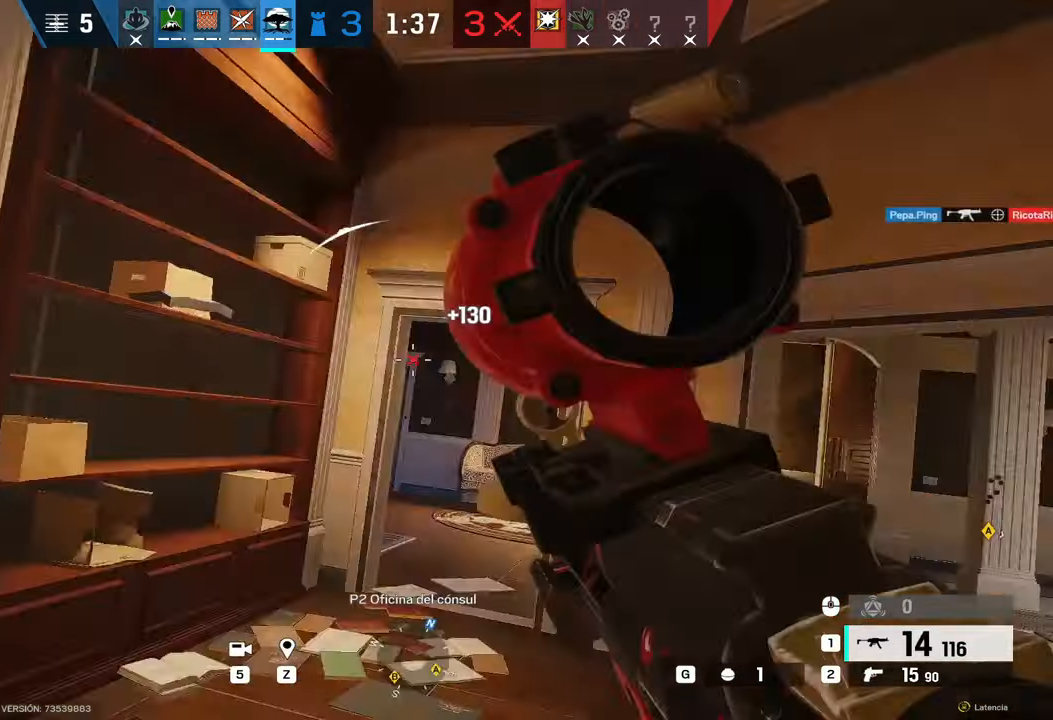
{"keys": ["a", "shift", "w"], "mouse": [], "events": [[50, "d", "up"], [50, "w", "down"], [83, "a", "down"], [333, "shift", "down"]]}
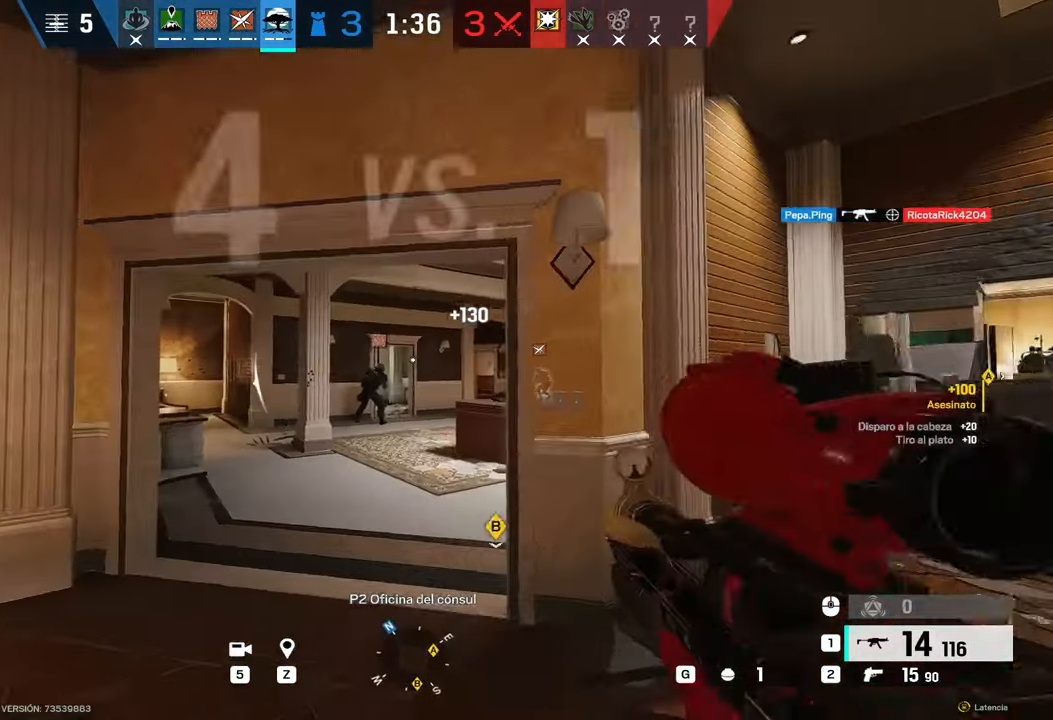
{"keys": ["a", "w"], "mouse": [], "events": [[17, "a", "up"], [200, "r", "down"], [250, "shift", "up"], [300, "a", "down"], [300, "r", "up"]]}
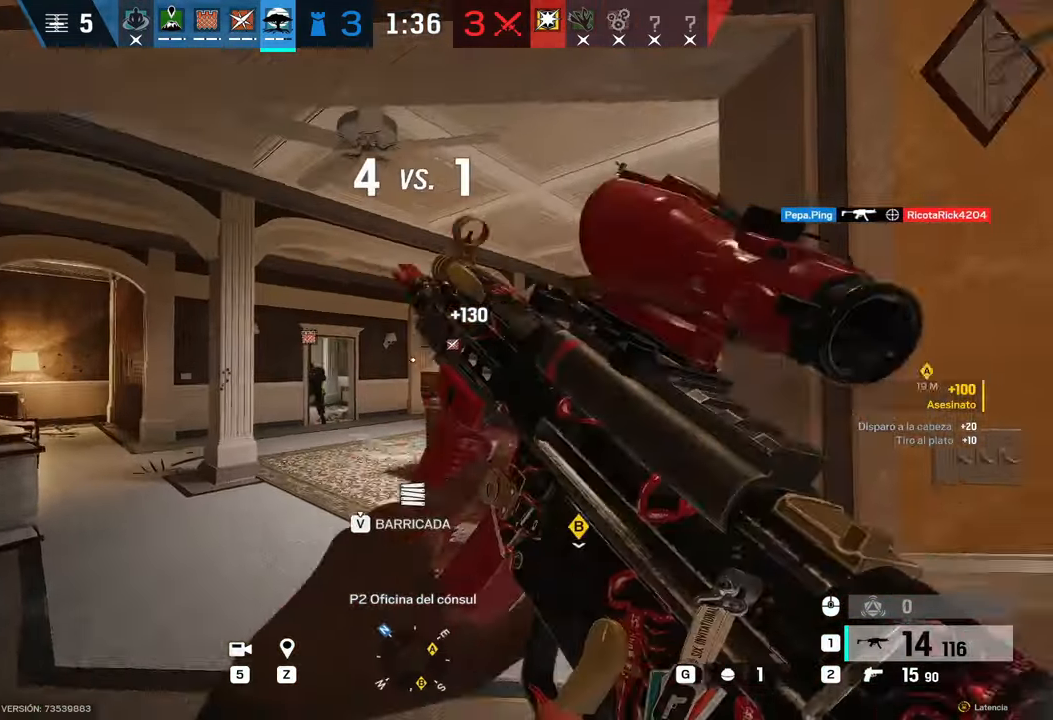
{"keys": ["a"], "mouse": [], "events": [[167, "w", "up"], [400, "s", "down"], [500, "s", "up"]]}
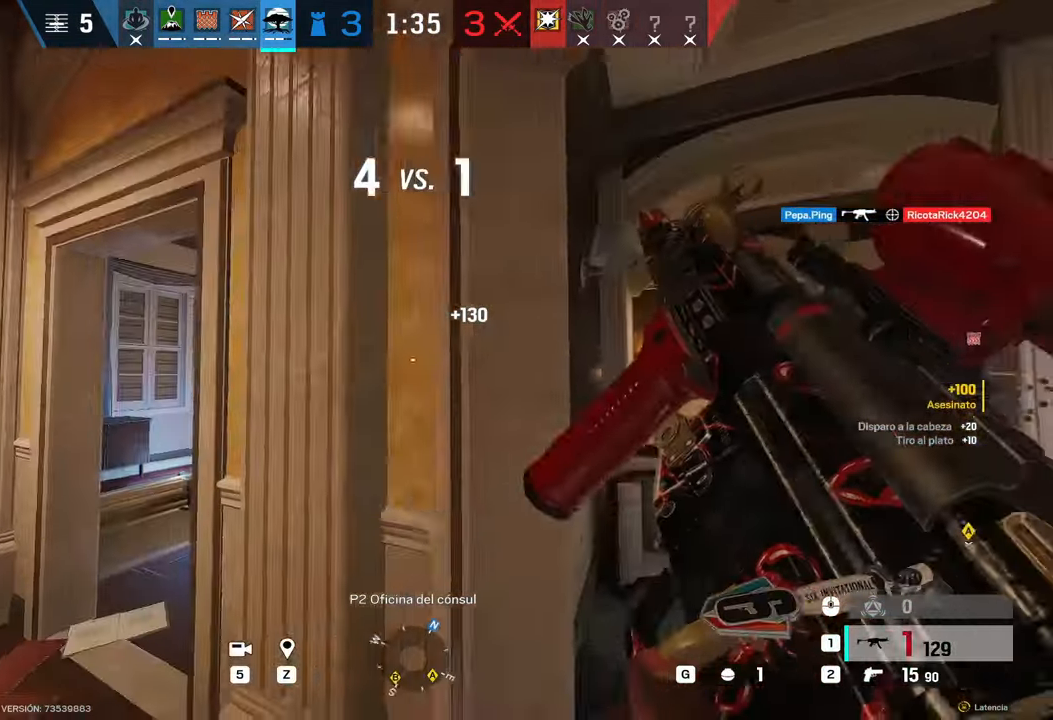
{"keys": ["a", "w"], "mouse": [], "events": [[133, "w", "down"]]}
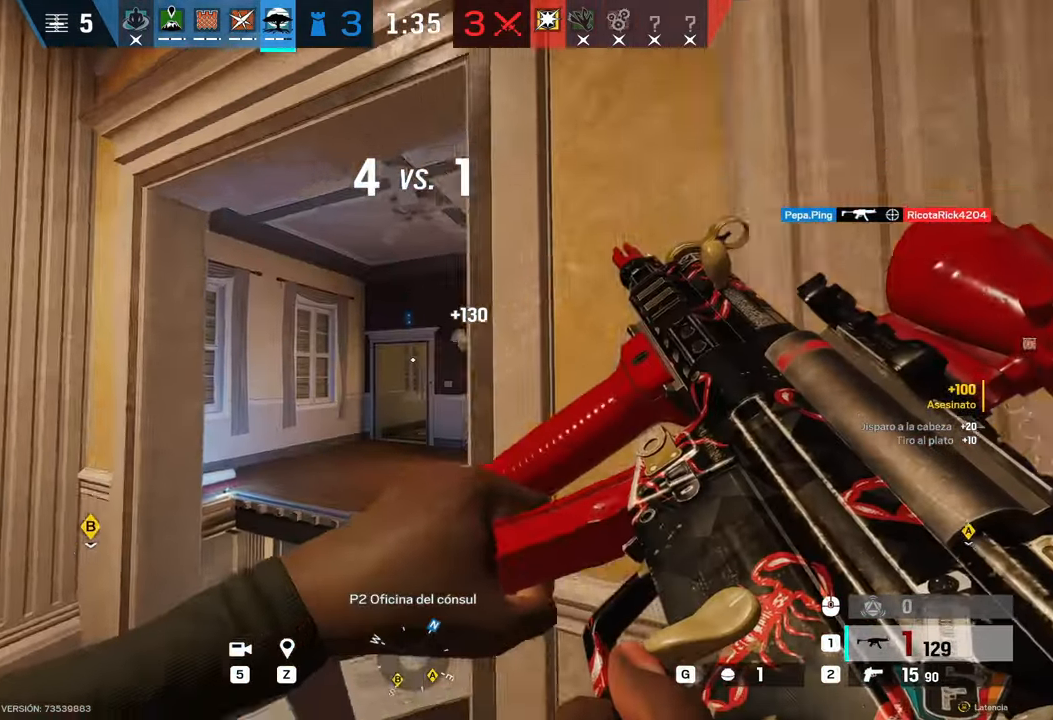
{"keys": ["alt", "w"], "mouse": [], "events": [[117, "a", "up"], [283, "shift", "down"], [450, "q", "down"], [450, "shift", "up"], [467, "alt", "down"], [467, "q", "up"]]}
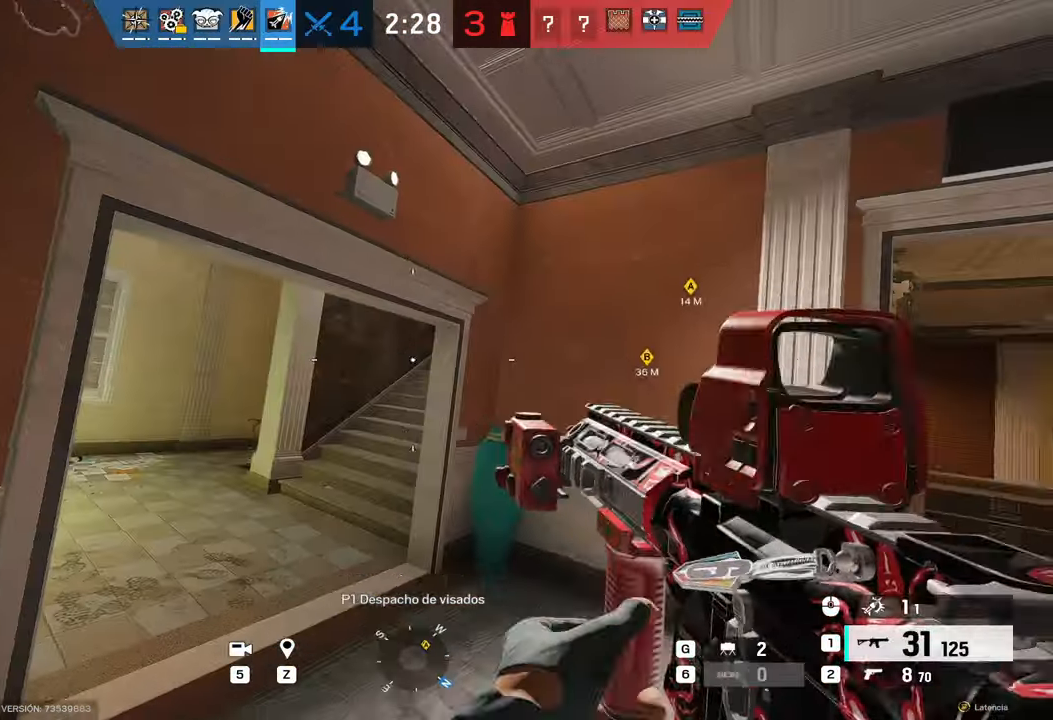
{"keys": ["w"], "mouse": [], "events": [[250, "alt", "up"]]}
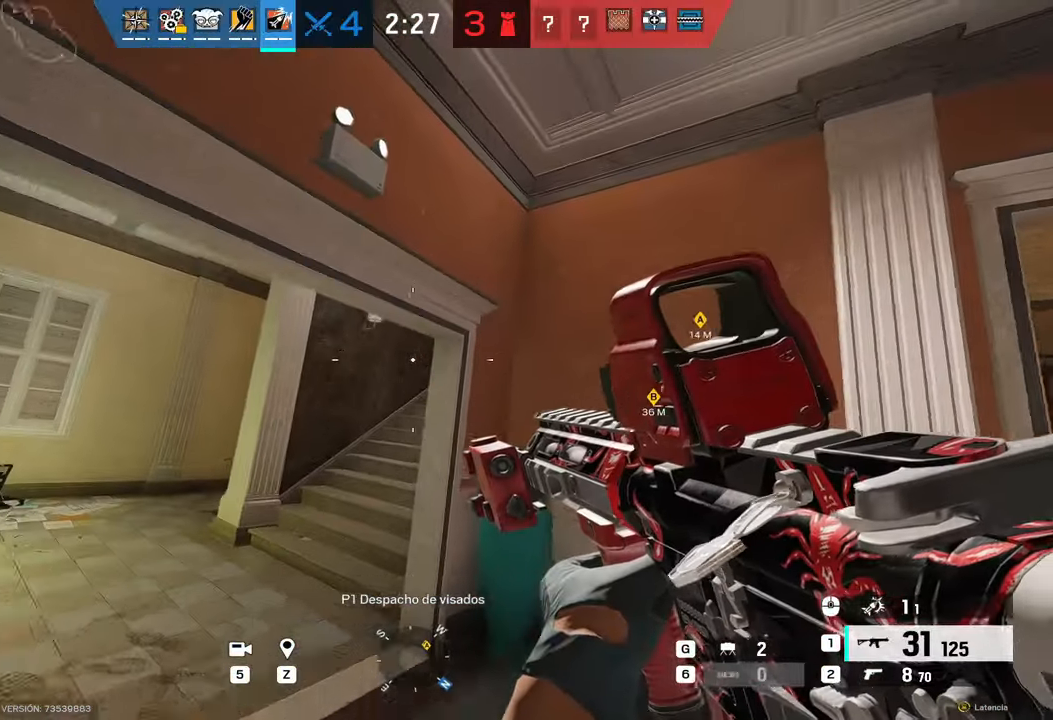
{"keys": ["a", "w"], "mouse": ["right"], "events": [[67, "a", "down"], [167, "mouse_right", "down"]]}
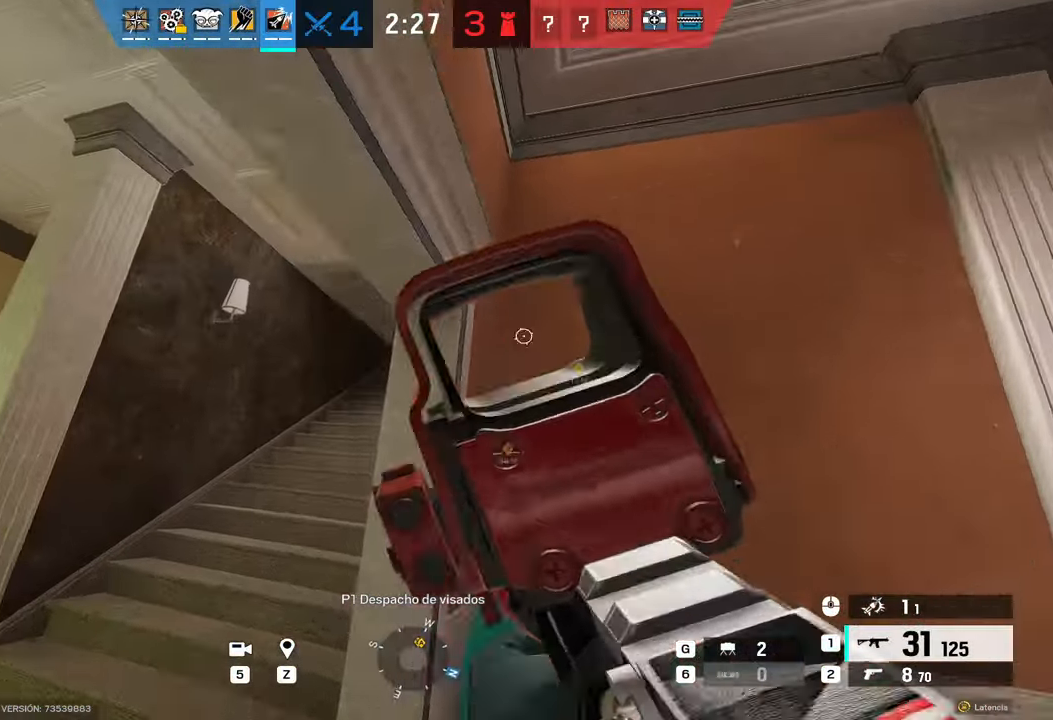
{"keys": ["a", "w"], "mouse": ["right"], "events": [[317, "e", "down"], [367, "e", "up"]]}
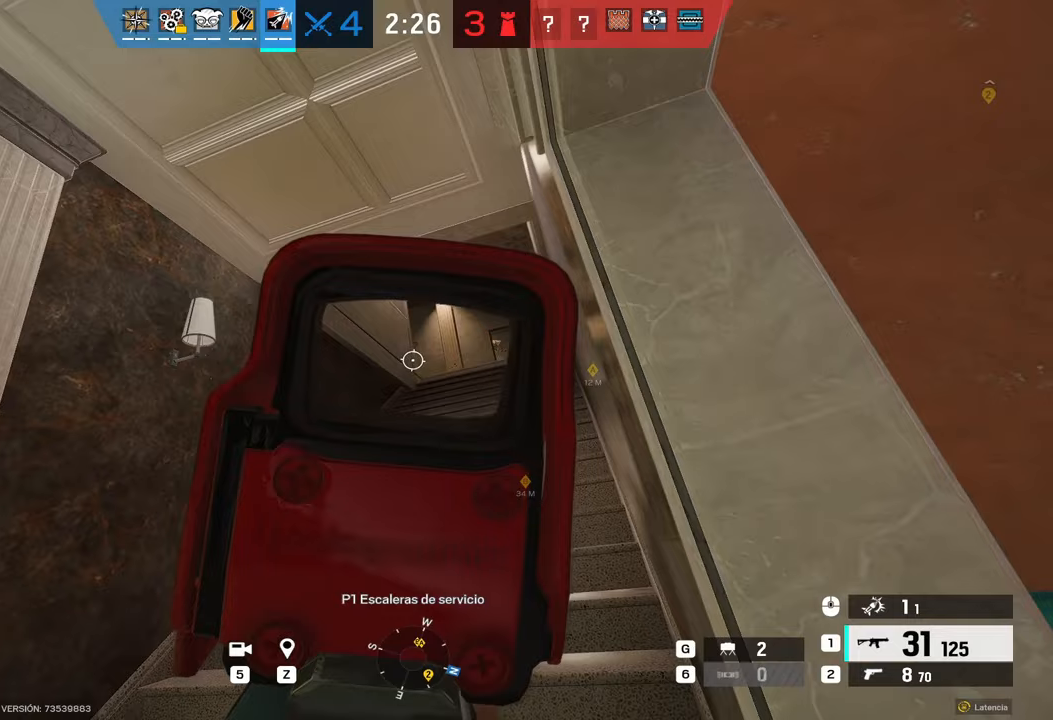
{"keys": ["w"], "mouse": ["right"], "events": [[150, "a", "up"]]}
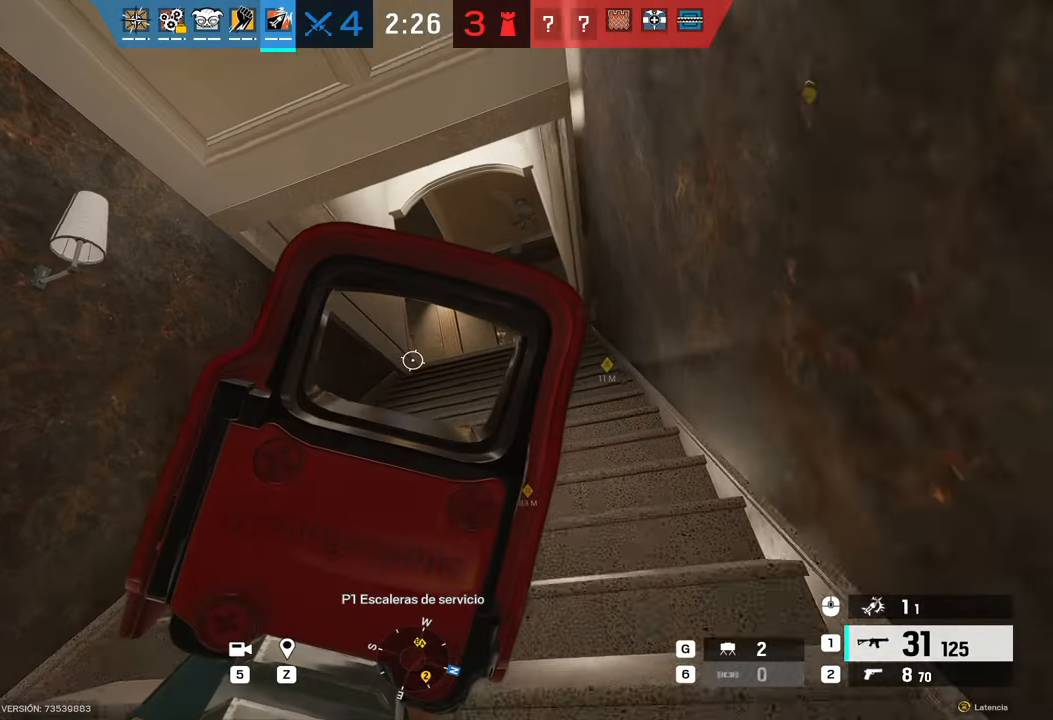
{"keys": ["d", "w"], "mouse": ["right"], "events": [[17, "d", "down"]]}
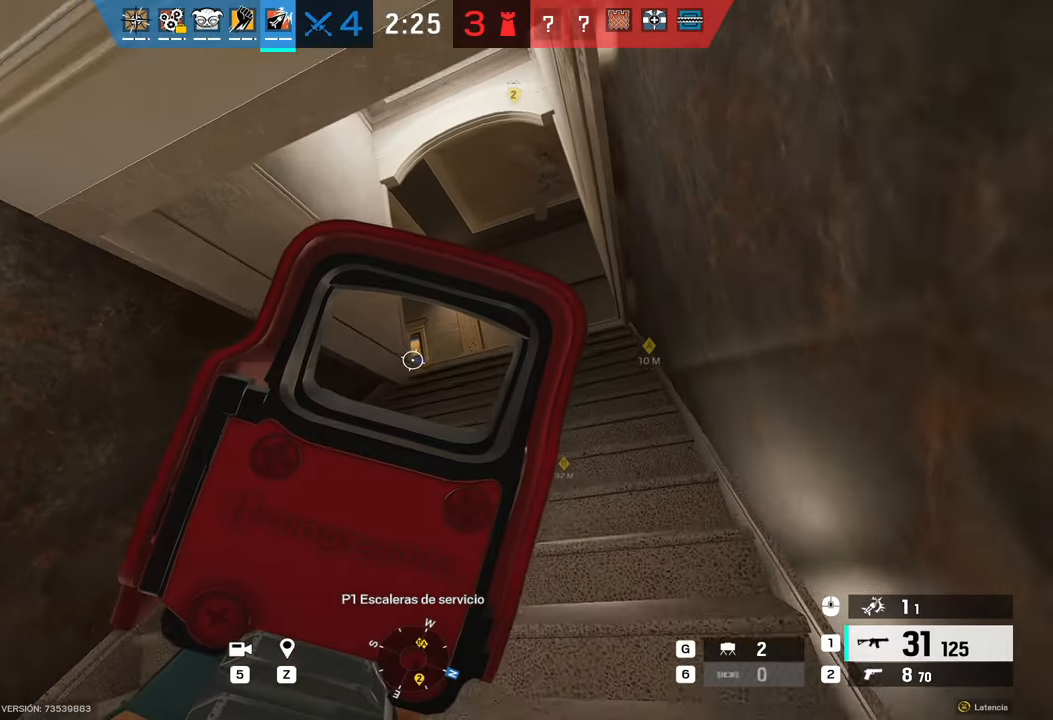
{"keys": ["d", "w"], "mouse": ["right"], "events": [[83, "d", "up"], [317, "d", "down"]]}
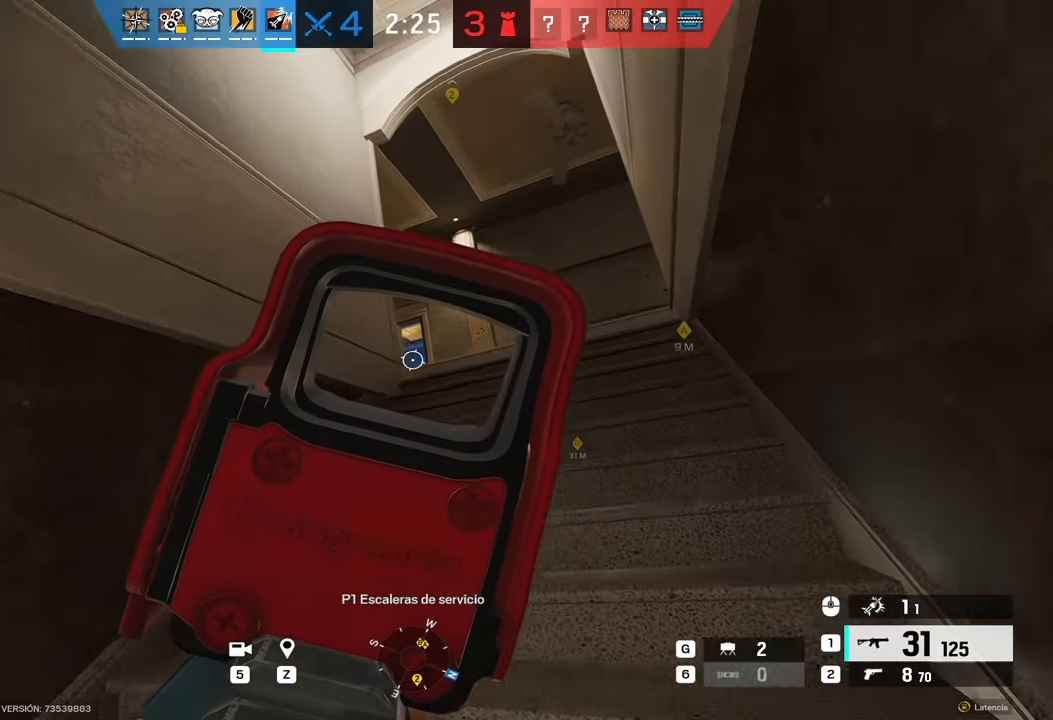
{"keys": ["d", "w"], "mouse": ["right"], "events": []}
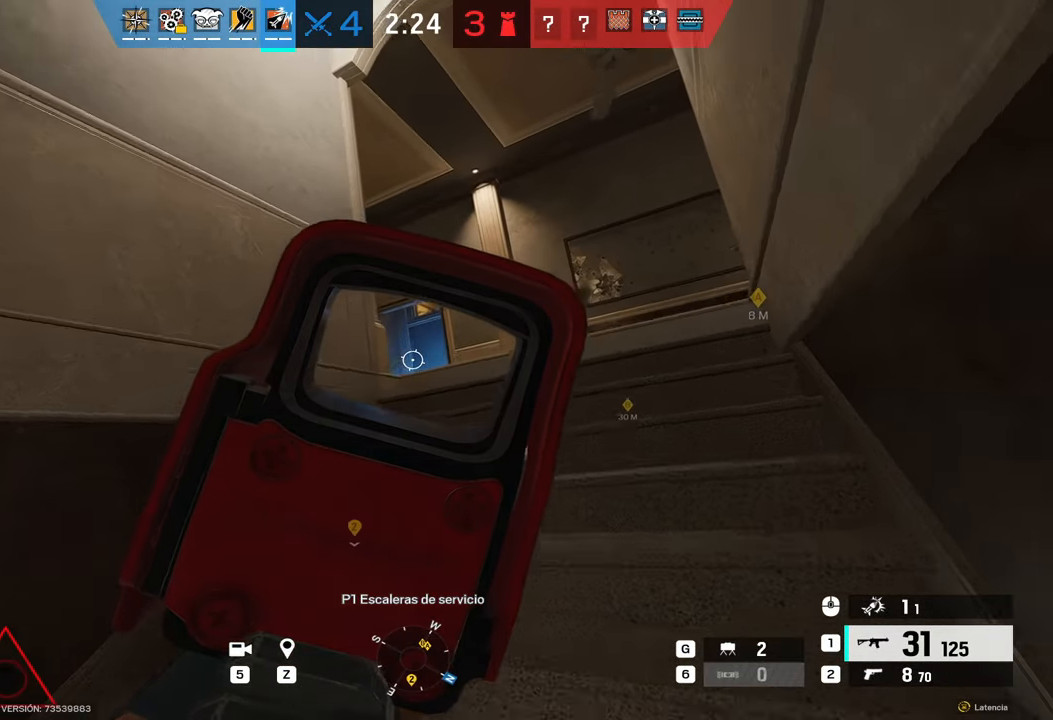
{"keys": ["d", "w"], "mouse": ["right"], "events": []}
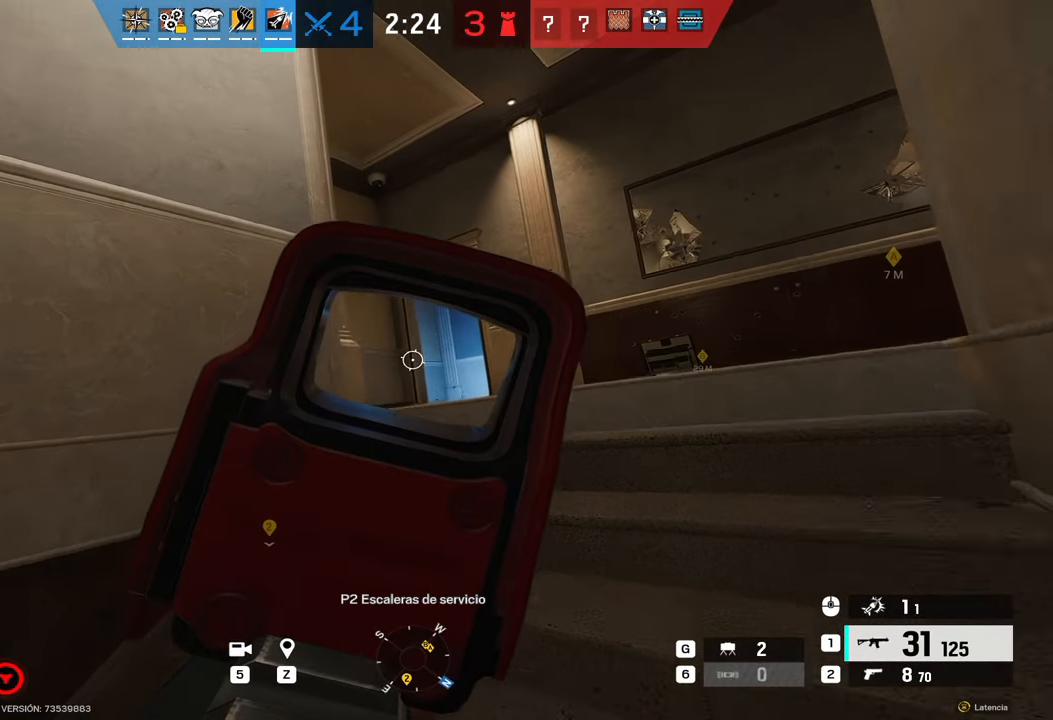
{"keys": ["shift", "w"], "mouse": [], "events": [[133, "mouse_right", "up"], [233, "q", "down"], [317, "q", "up"], [417, "d", "up"], [417, "shift", "down"]]}